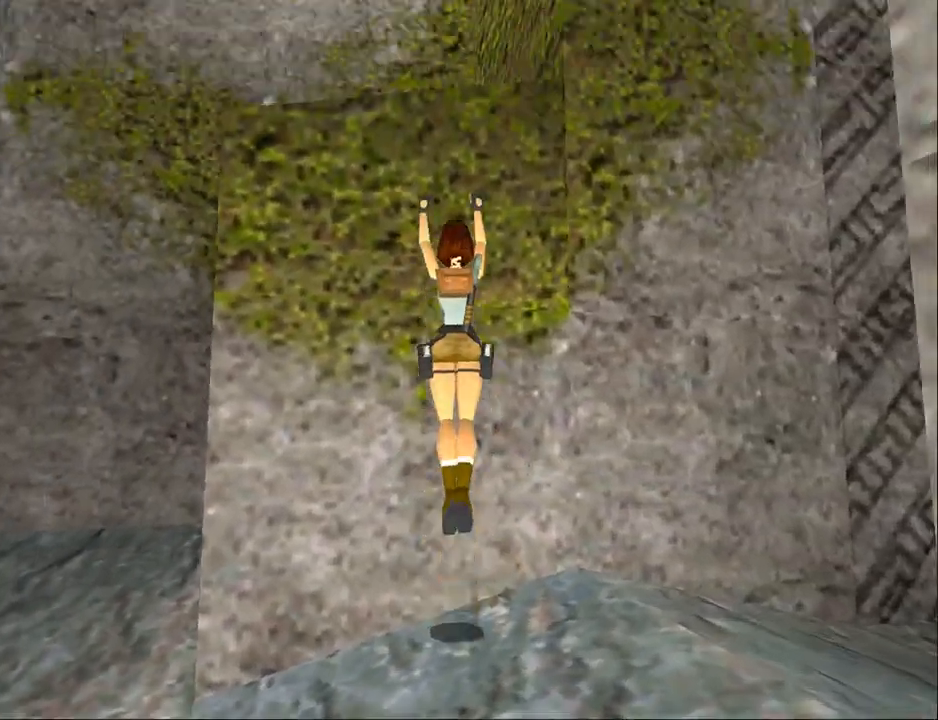
Gameplay with a controller (PlayStation layout); each line is a JSON object with the inputs held at the frame after it. "events" lists button and stick changes between this image and that frame as [ms after this image, input, new state], when the widget could be followed in between. Not read: L1 left_stick right_stick.
{"buttons": ["CROSS"], "events": []}
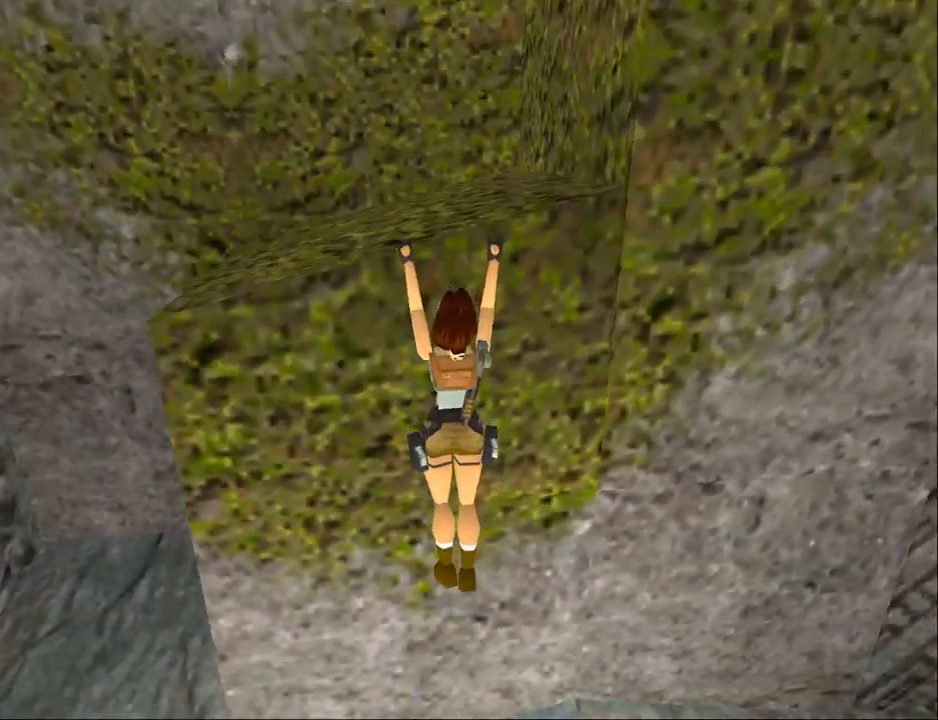
{"buttons": ["CROSS"], "events": []}
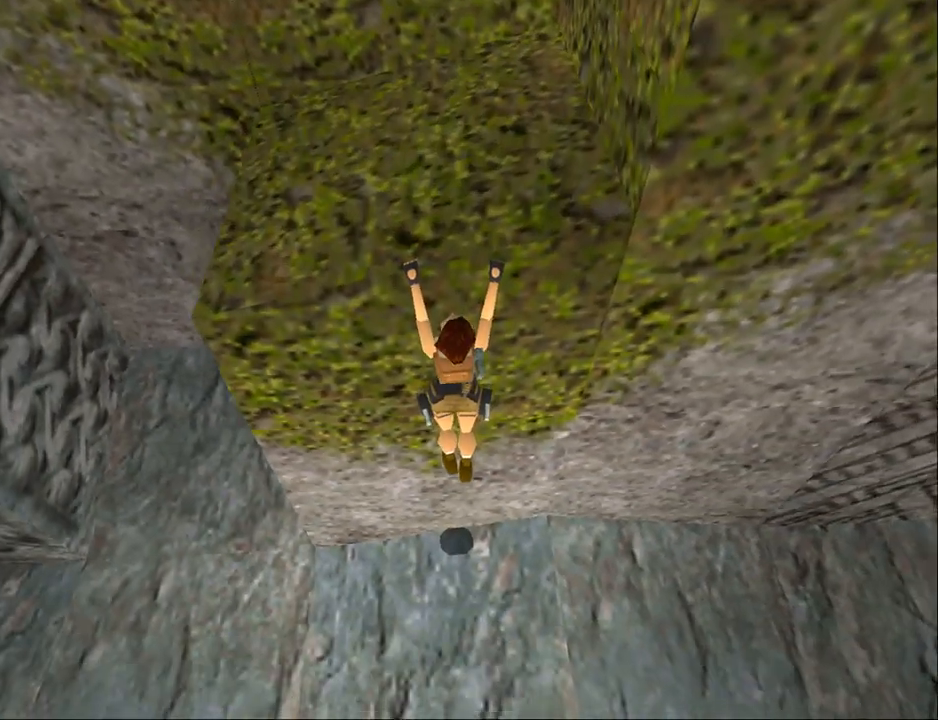
{"buttons": ["CROSS"], "events": []}
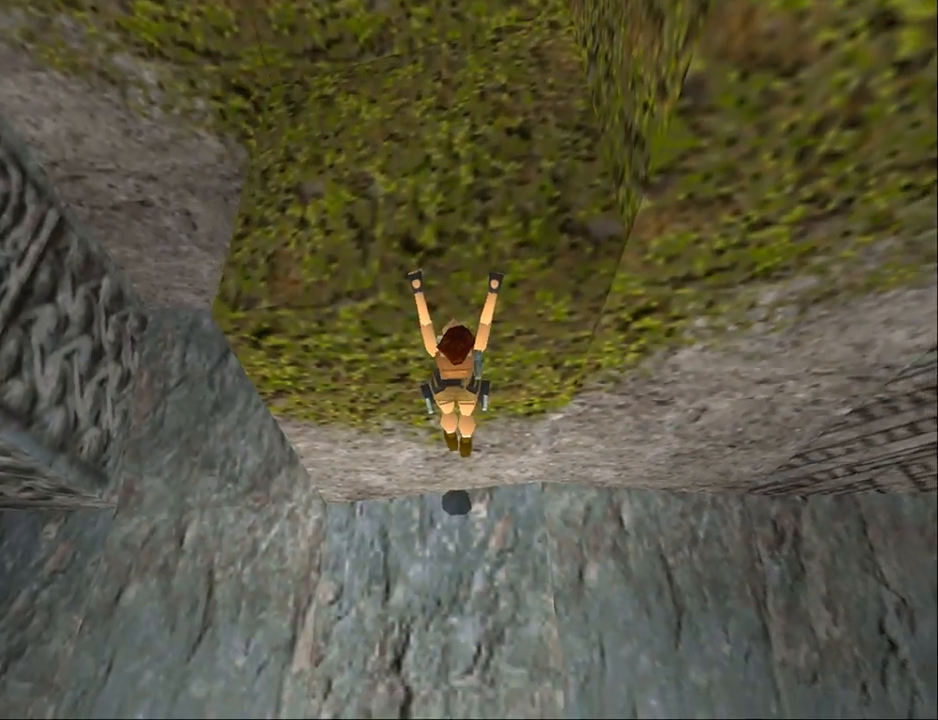
{"buttons": ["CROSS"], "events": []}
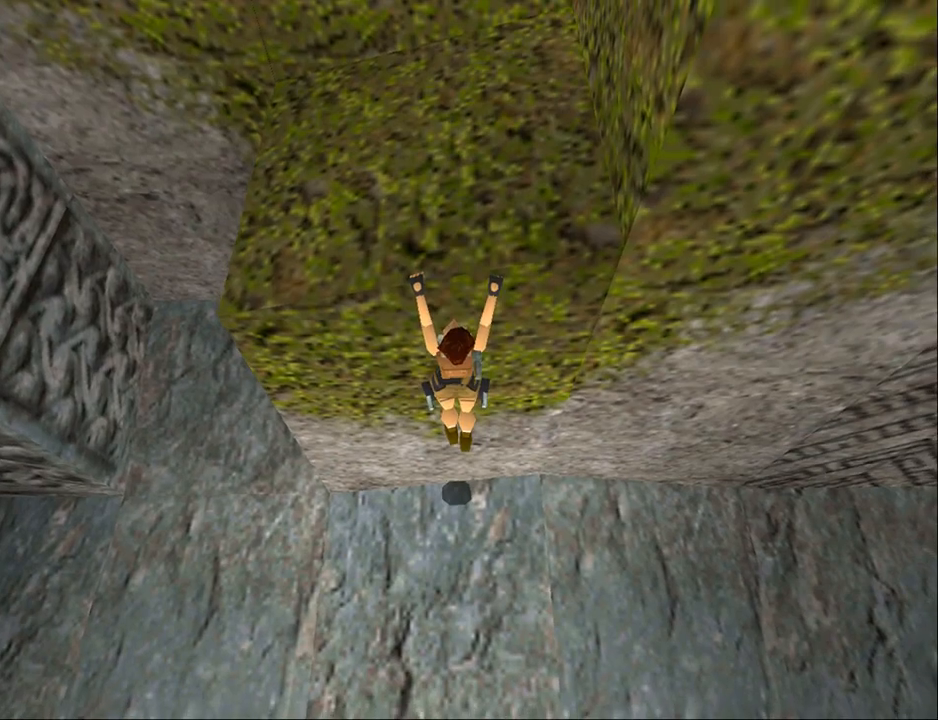
{"buttons": ["CROSS", "DPAD_RIGHT"], "events": [[367, "DPAD_RIGHT", "down"]]}
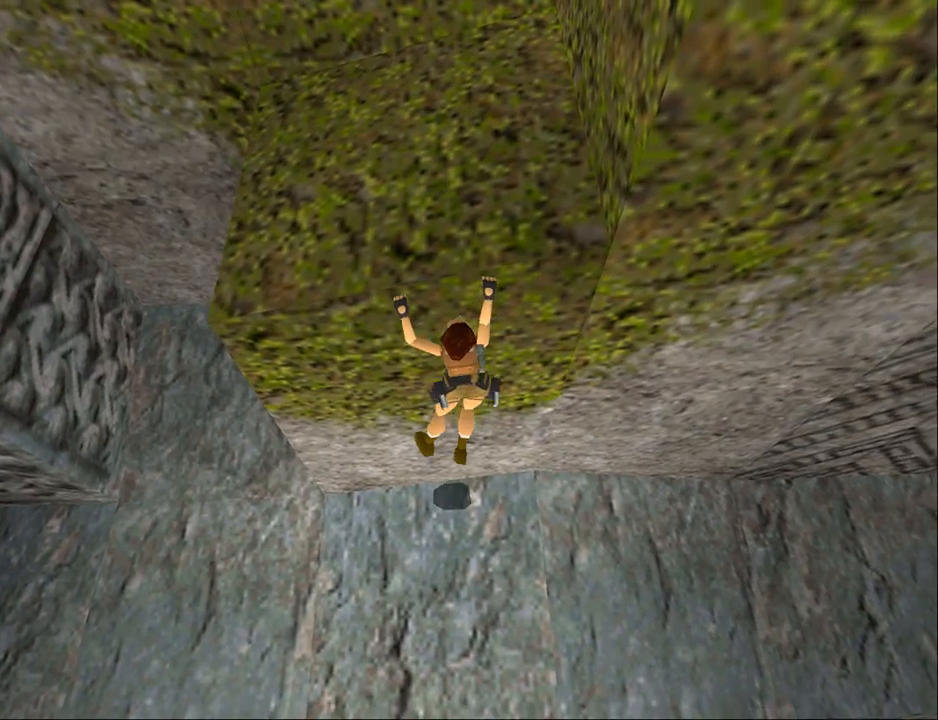
{"buttons": ["CROSS"], "events": [[233, "DPAD_RIGHT", "up"]]}
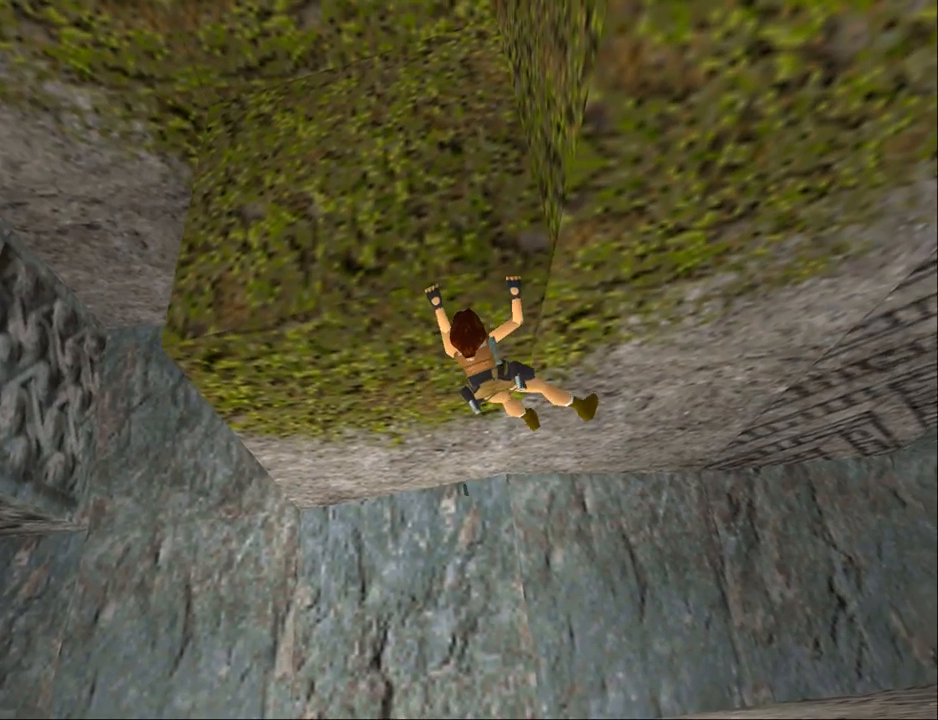
{"buttons": ["CROSS", "DPAD_LEFT"], "events": [[33, "DPAD_LEFT", "down"]]}
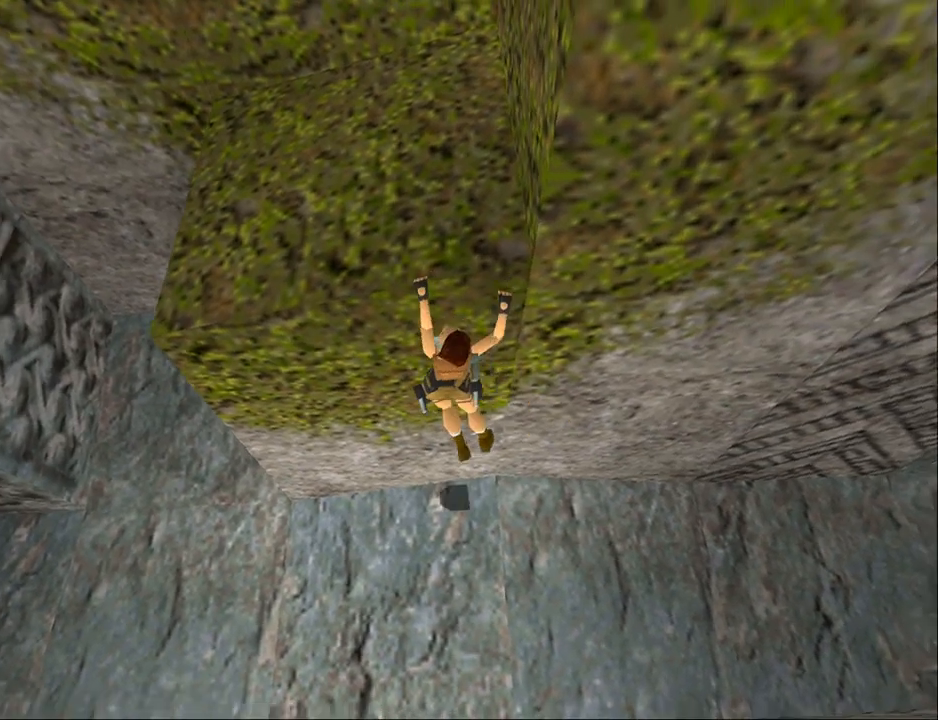
{"buttons": ["CROSS", "DPAD_LEFT"], "events": []}
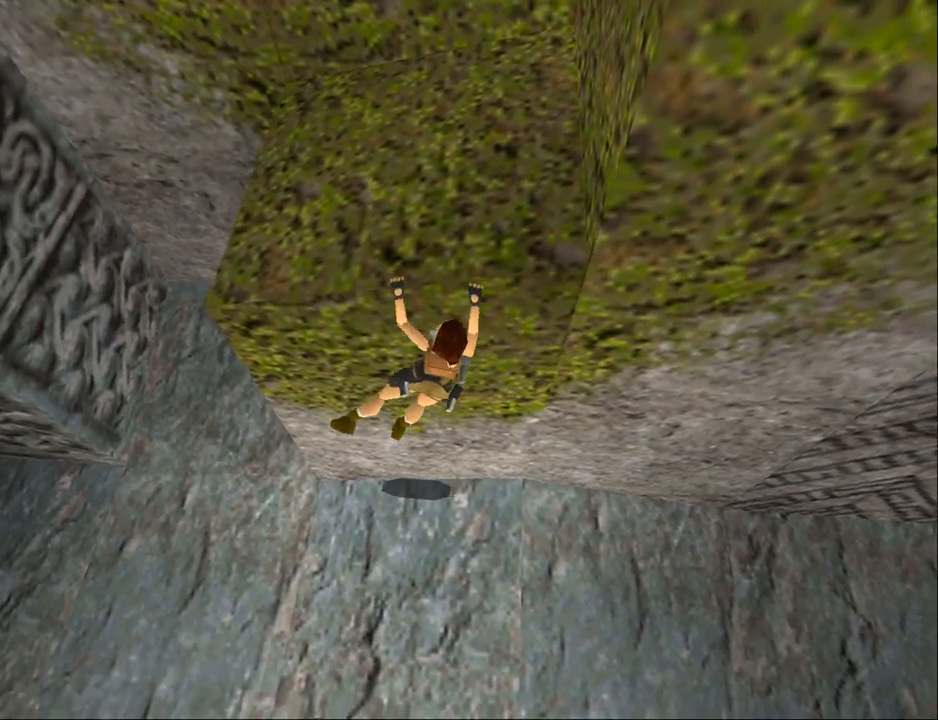
{"buttons": ["CROSS", "DPAD_LEFT"], "events": []}
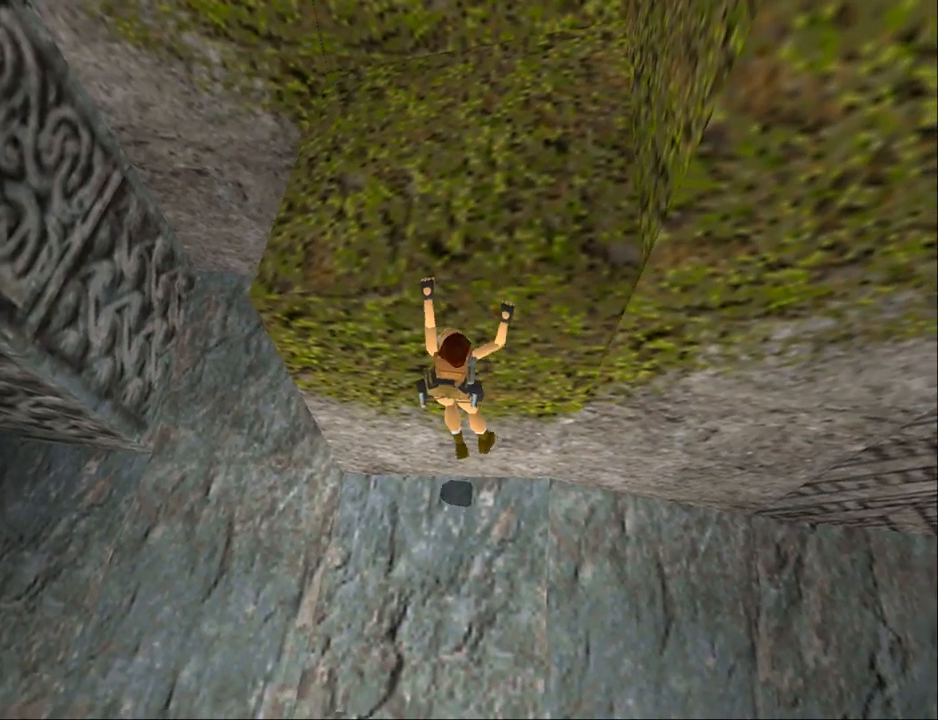
{"buttons": ["CROSS", "DPAD_LEFT"], "events": []}
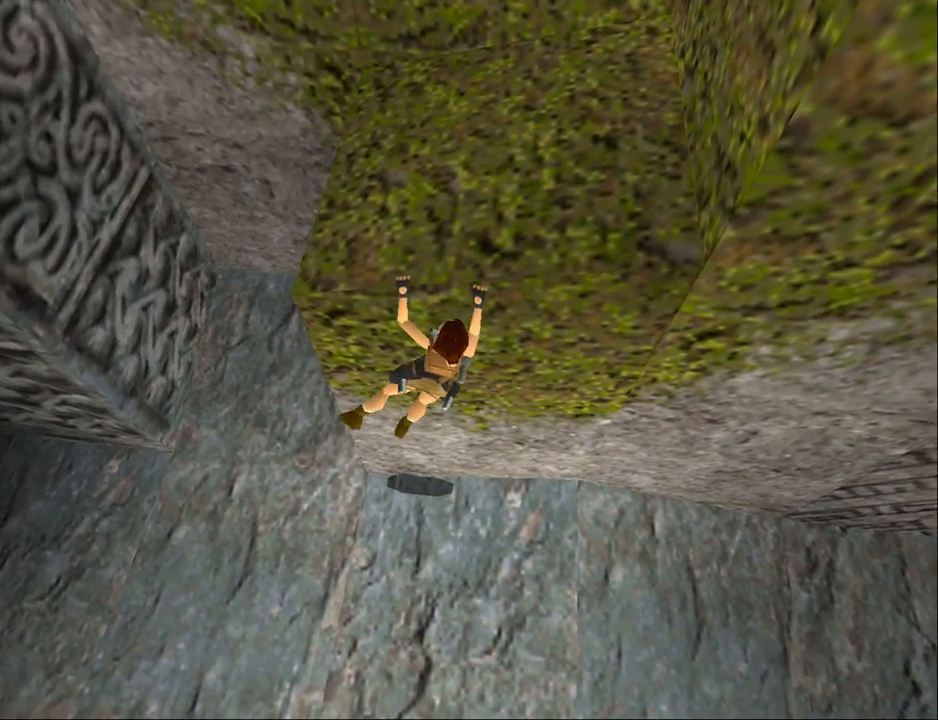
{"buttons": ["CROSS", "DPAD_LEFT"], "events": []}
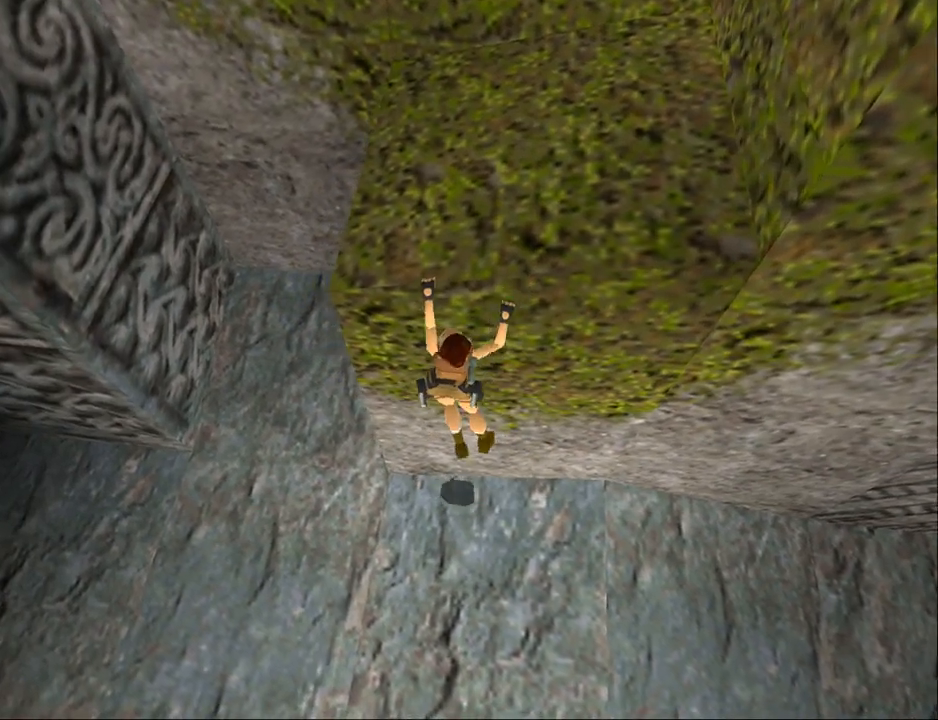
{"buttons": ["CROSS"], "events": [[333, "DPAD_LEFT", "up"]]}
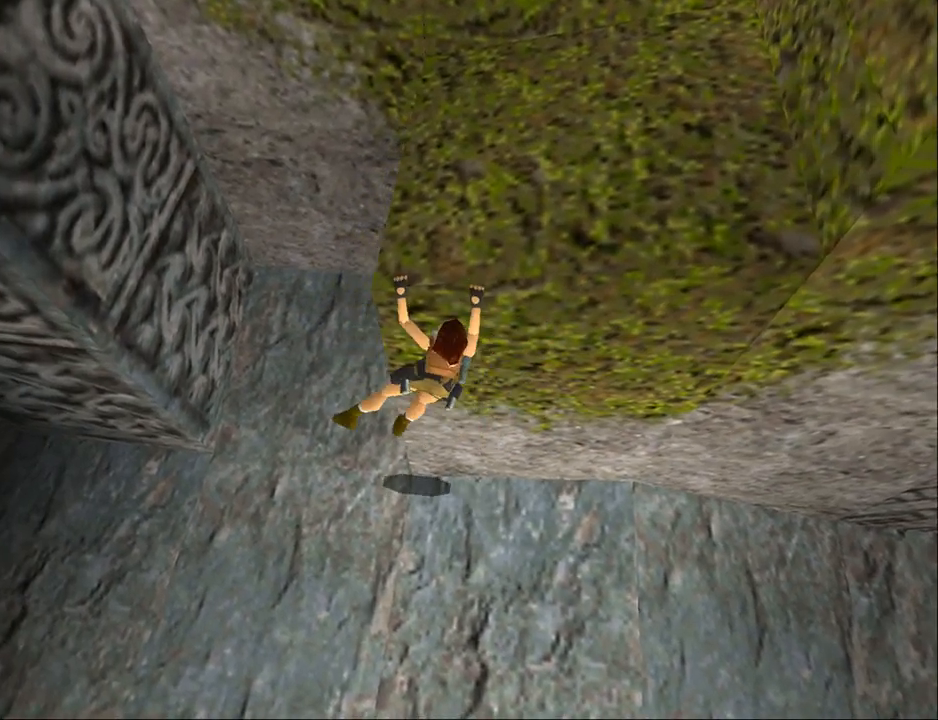
{"buttons": ["CROSS", "DPAD_RIGHT"], "events": [[133, "DPAD_RIGHT", "down"]]}
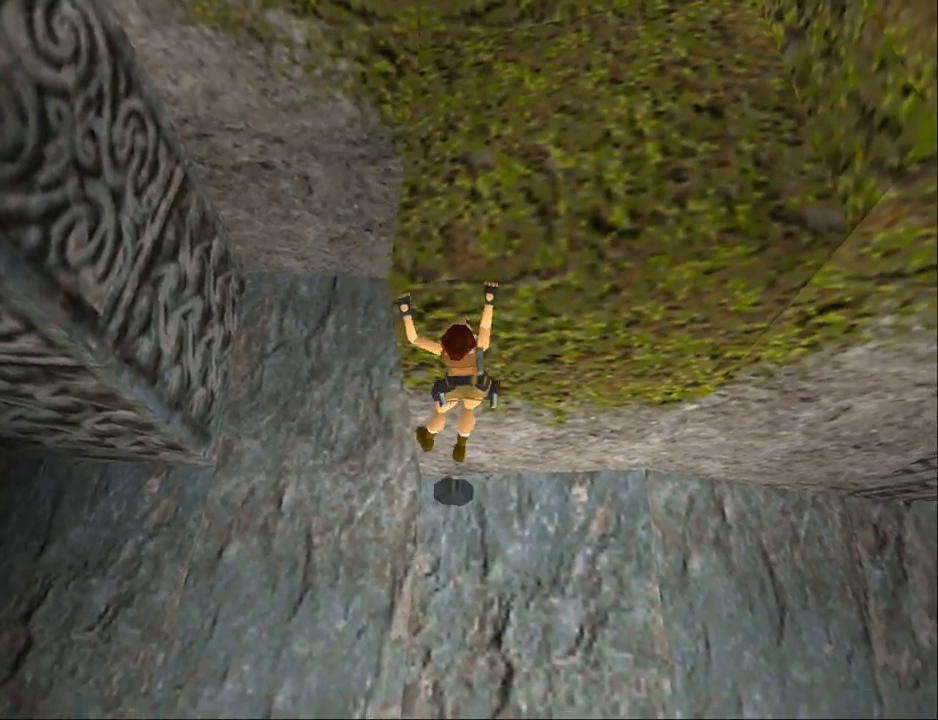
{"buttons": ["CROSS", "DPAD_RIGHT"], "events": []}
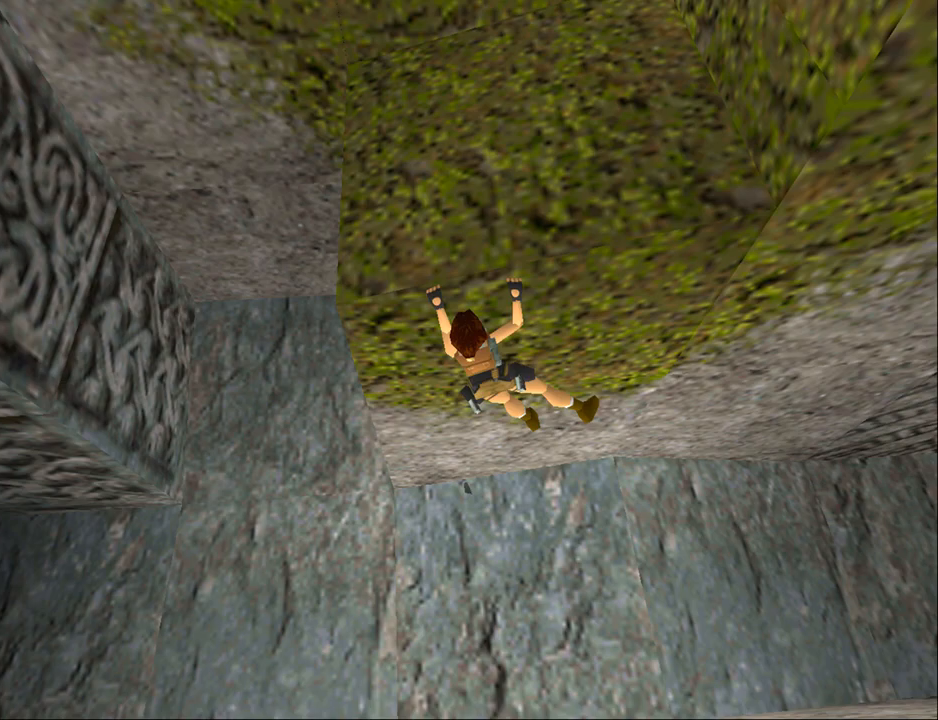
{"buttons": ["CROSS", "DPAD_RIGHT"], "events": []}
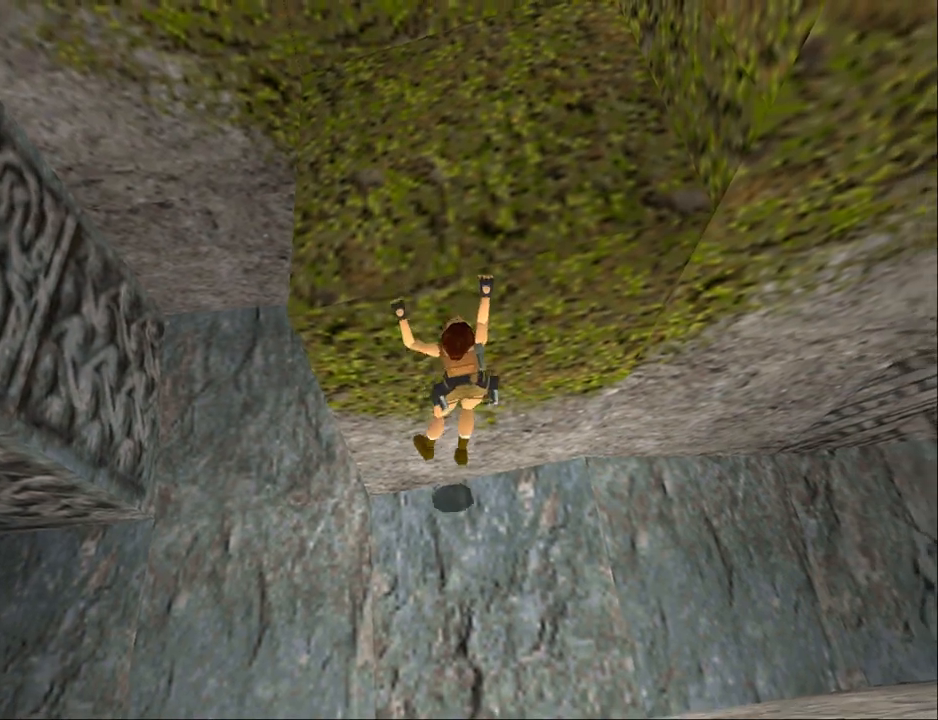
{"buttons": ["CROSS", "DPAD_RIGHT"], "events": []}
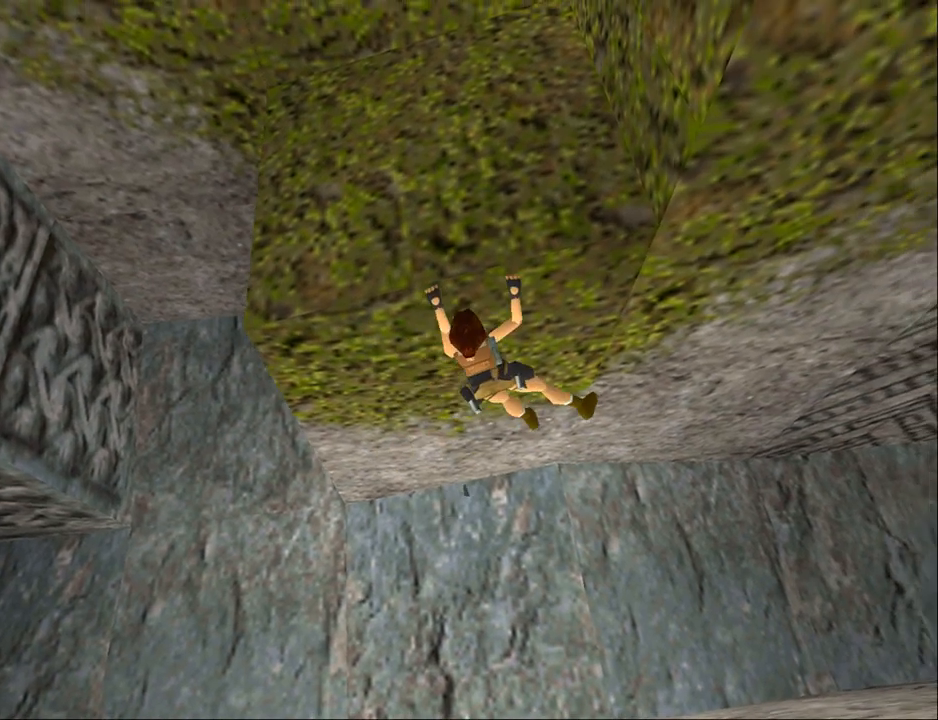
{"buttons": ["CROSS", "DPAD_RIGHT"], "events": []}
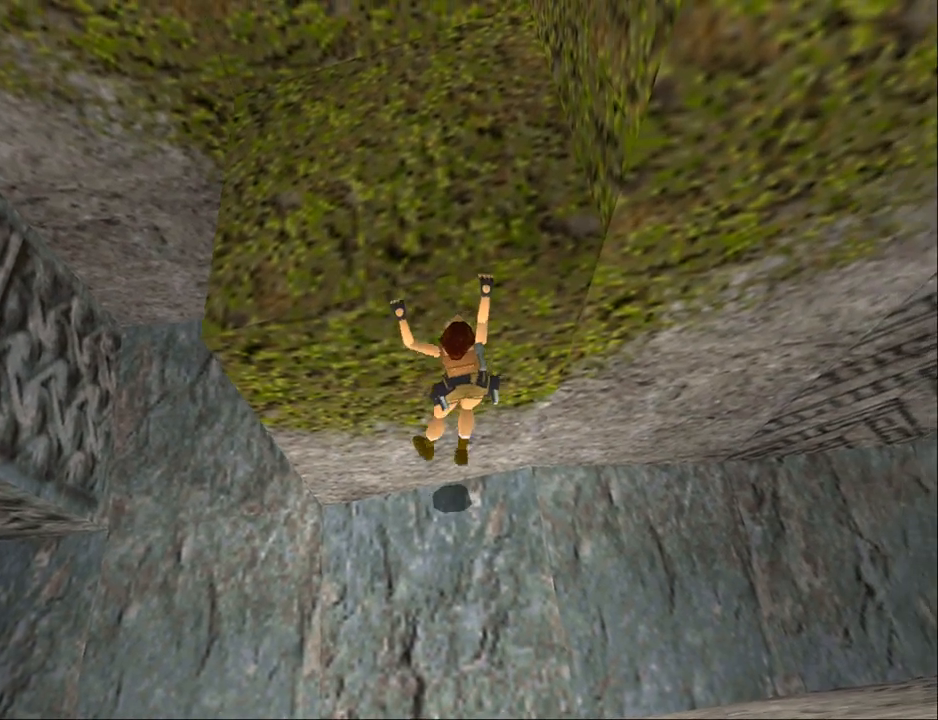
{"buttons": ["TRIANGLE"], "events": [[233, "DPAD_RIGHT", "up"], [433, "CROSS", "up"], [467, "TRIANGLE", "down"]]}
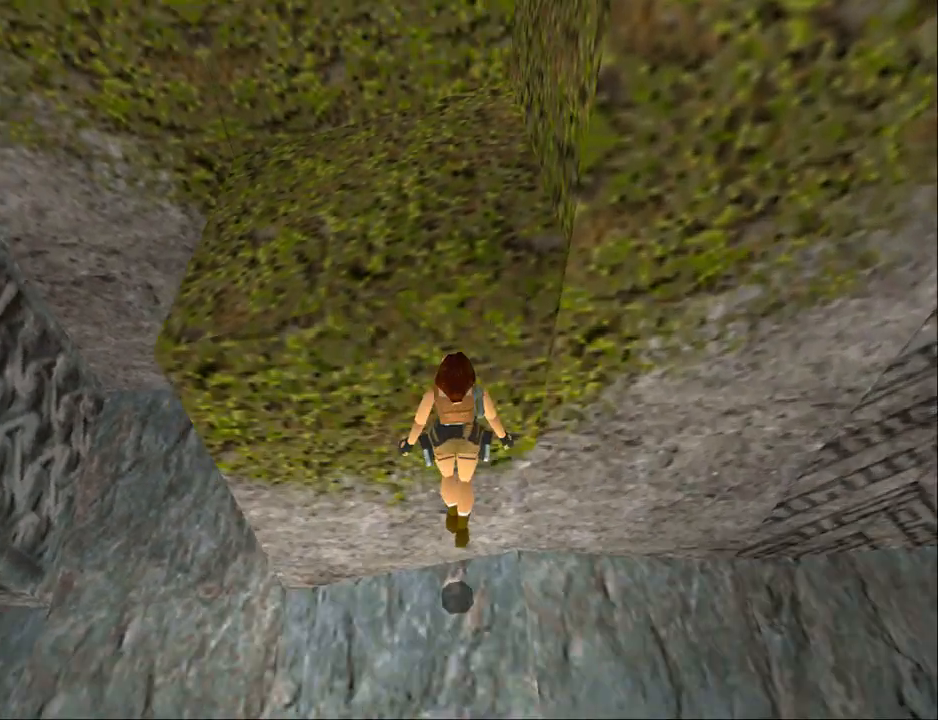
{"buttons": ["DPAD_UP", "DPAD_RIGHT"], "events": [[33, "DPAD_UP", "down"], [133, "DPAD_RIGHT", "down"], [133, "TRIANGLE", "up"]]}
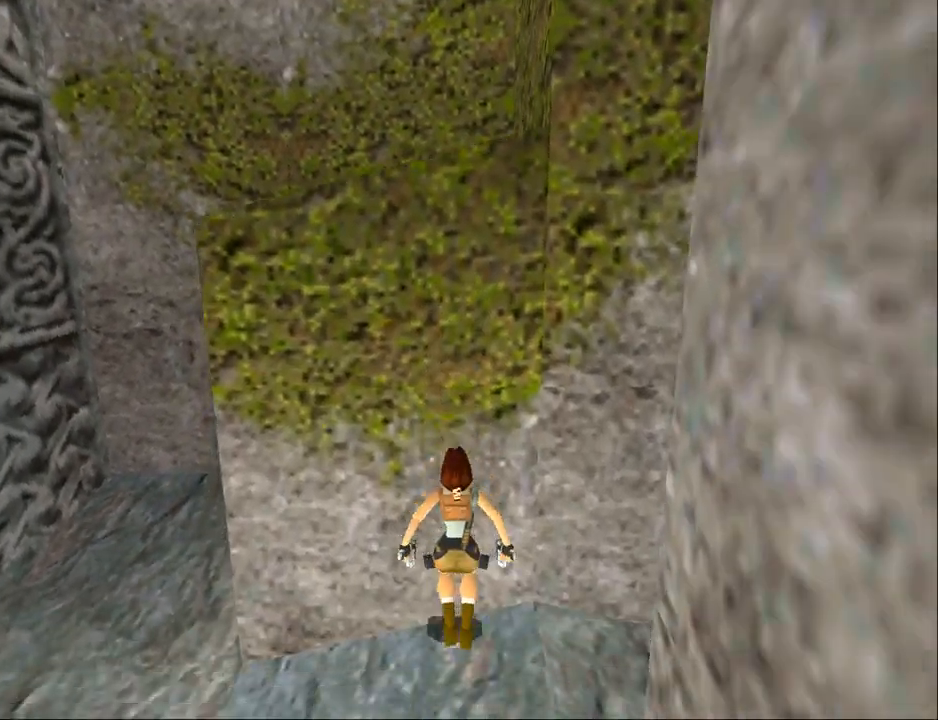
{"buttons": ["DPAD_DOWN", "DPAD_RIGHT"], "events": [[433, "DPAD_UP", "up"], [500, "DPAD_DOWN", "down"]]}
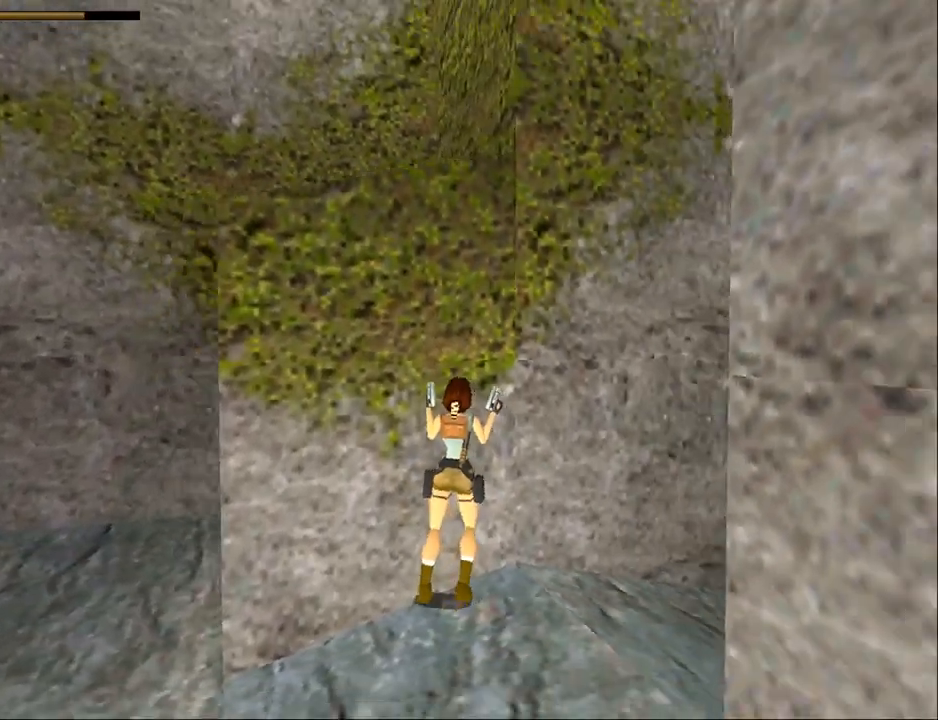
{"buttons": ["TRIANGLE", "DPAD_DOWN", "DPAD_RIGHT"], "events": [[200, "DPAD_RIGHT", "up"], [267, "DPAD_RIGHT", "down"], [433, "TRIANGLE", "down"]]}
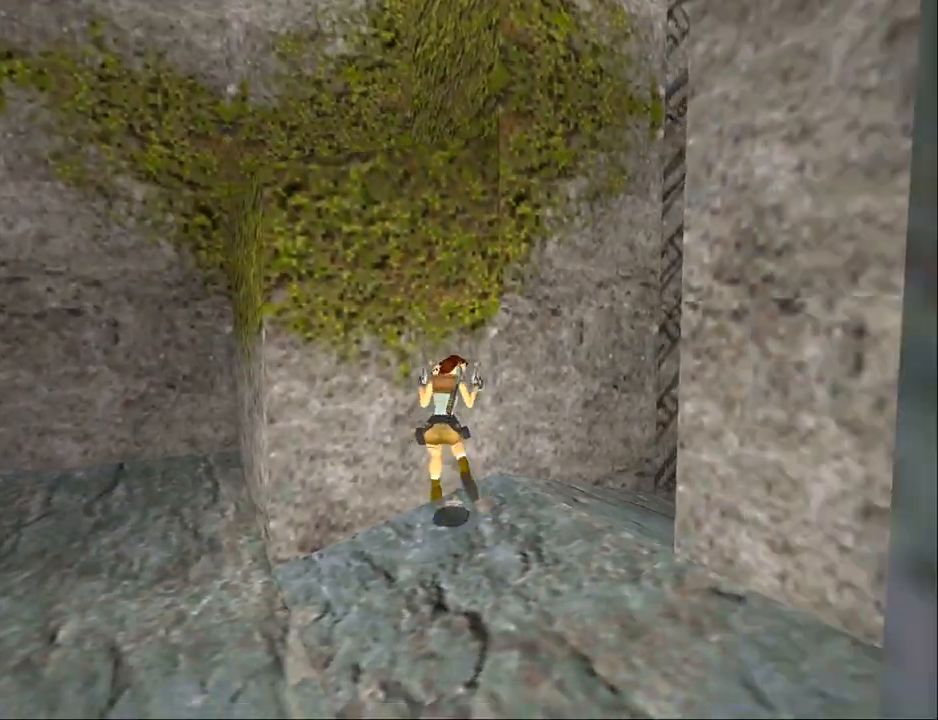
{"buttons": ["DPAD_UP"], "events": [[33, "DPAD_DOWN", "up"], [267, "TRIANGLE", "up"], [300, "DPAD_UP", "down"], [467, "DPAD_RIGHT", "up"]]}
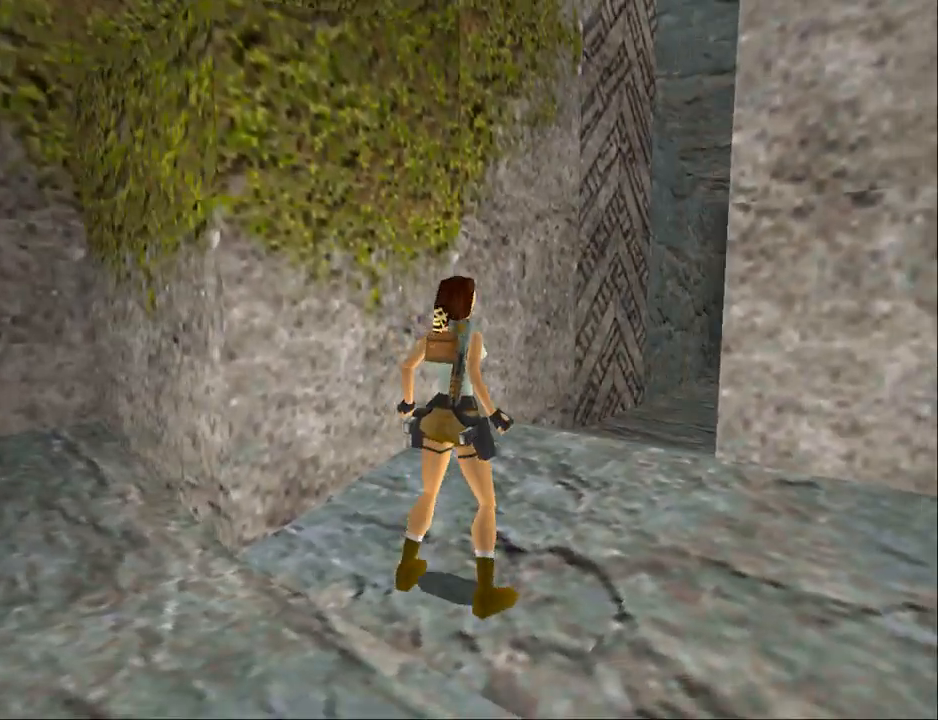
{"buttons": ["DPAD_UP", "DPAD_RIGHT"], "events": [[400, "DPAD_RIGHT", "down"]]}
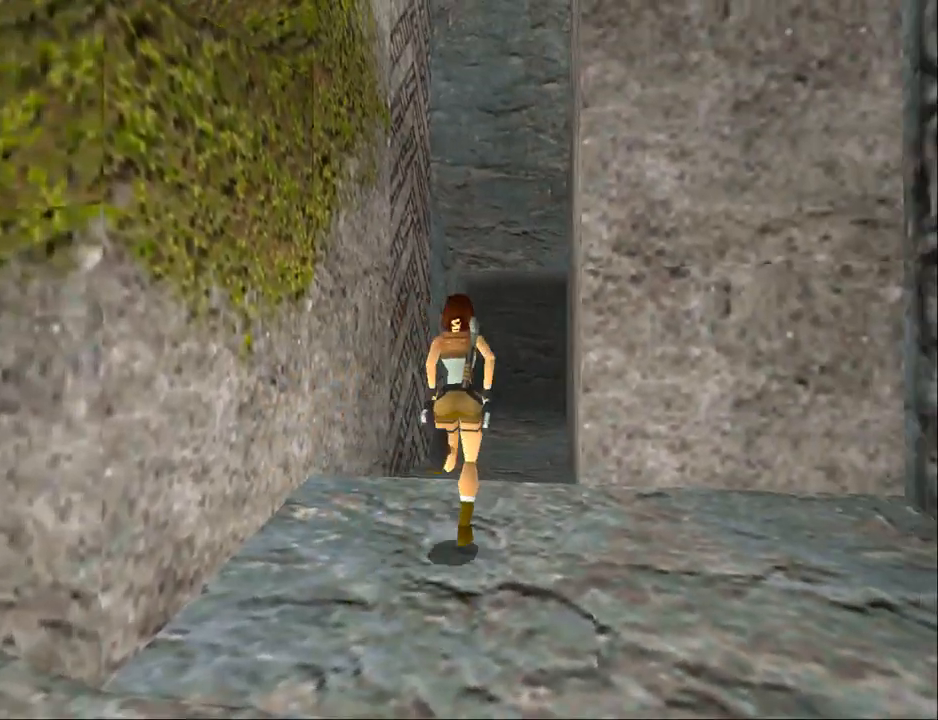
{"buttons": ["SQUARE", "DPAD_UP"], "events": [[133, "DPAD_RIGHT", "up"], [367, "SQUARE", "down"], [433, "DPAD_LEFT", "down"], [500, "DPAD_LEFT", "up"]]}
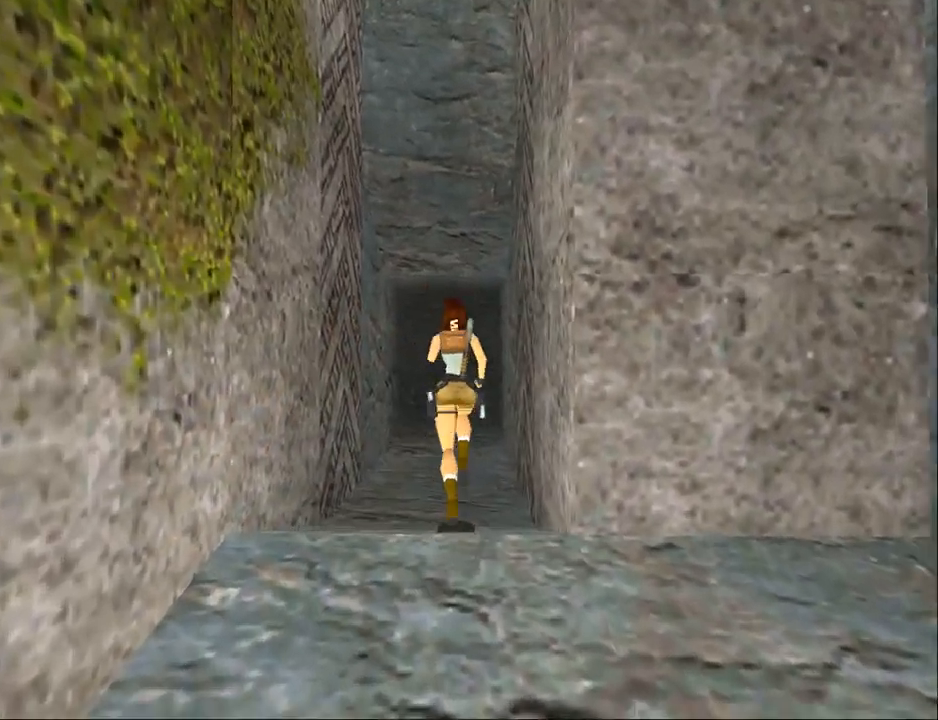
{"buttons": ["DPAD_UP"], "events": [[100, "DPAD_RIGHT", "down"], [467, "DPAD_RIGHT", "up"], [467, "SQUARE", "up"]]}
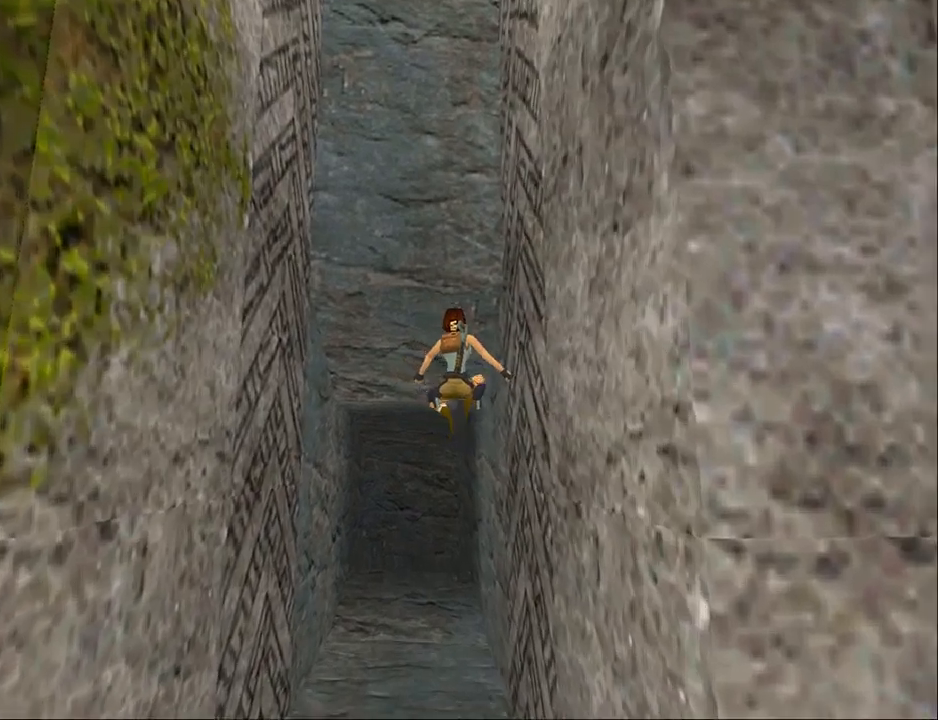
{"buttons": ["DPAD_UP", "DPAD_LEFT"], "events": [[67, "DPAD_LEFT", "down"]]}
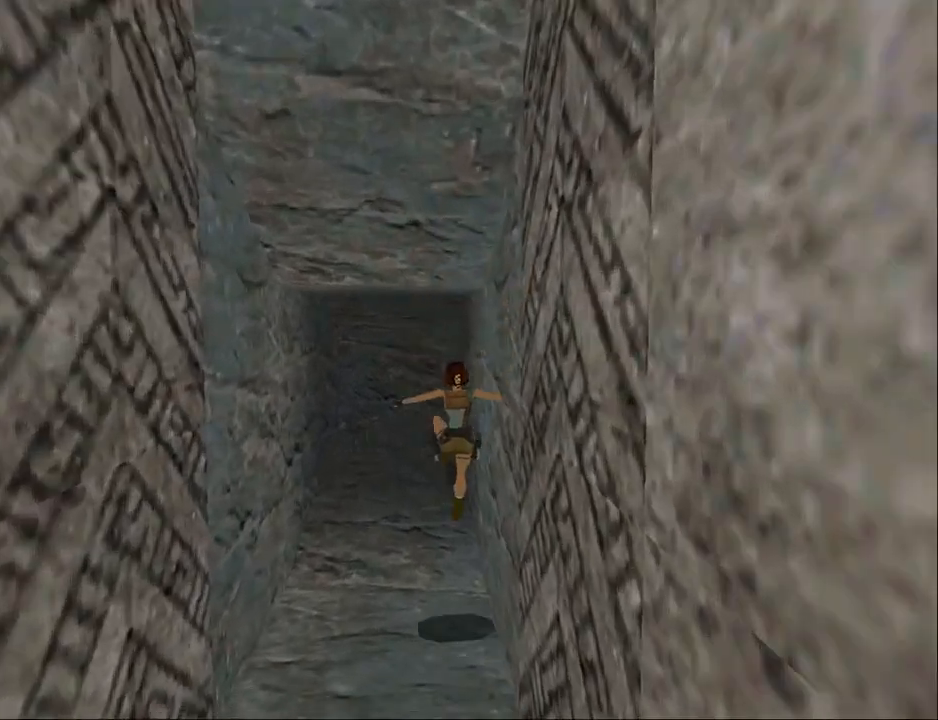
{"buttons": ["DPAD_UP"], "events": [[233, "DPAD_LEFT", "up"]]}
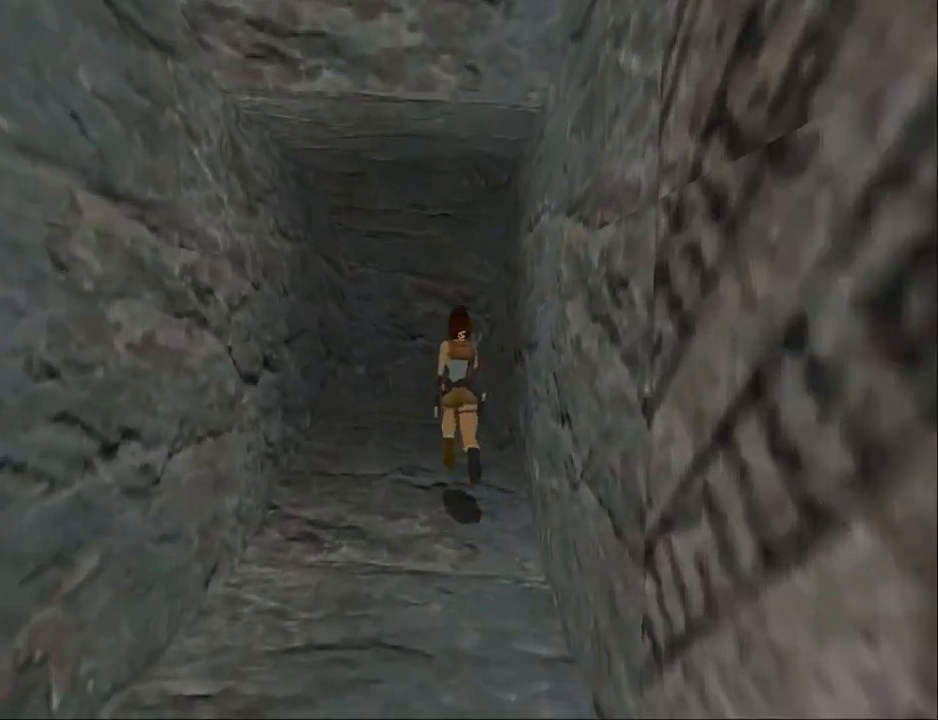
{"buttons": ["DPAD_UP", "DPAD_RIGHT"], "events": [[500, "DPAD_RIGHT", "down"]]}
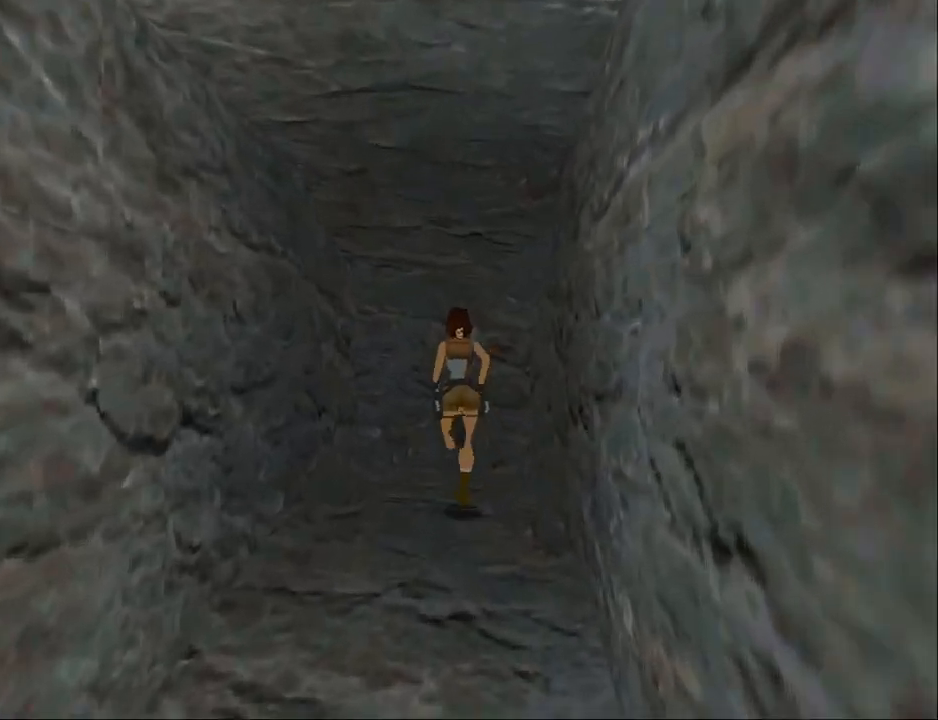
{"buttons": ["DPAD_UP", "DPAD_LEFT"], "events": [[67, "DPAD_RIGHT", "up"], [233, "DPAD_LEFT", "down"]]}
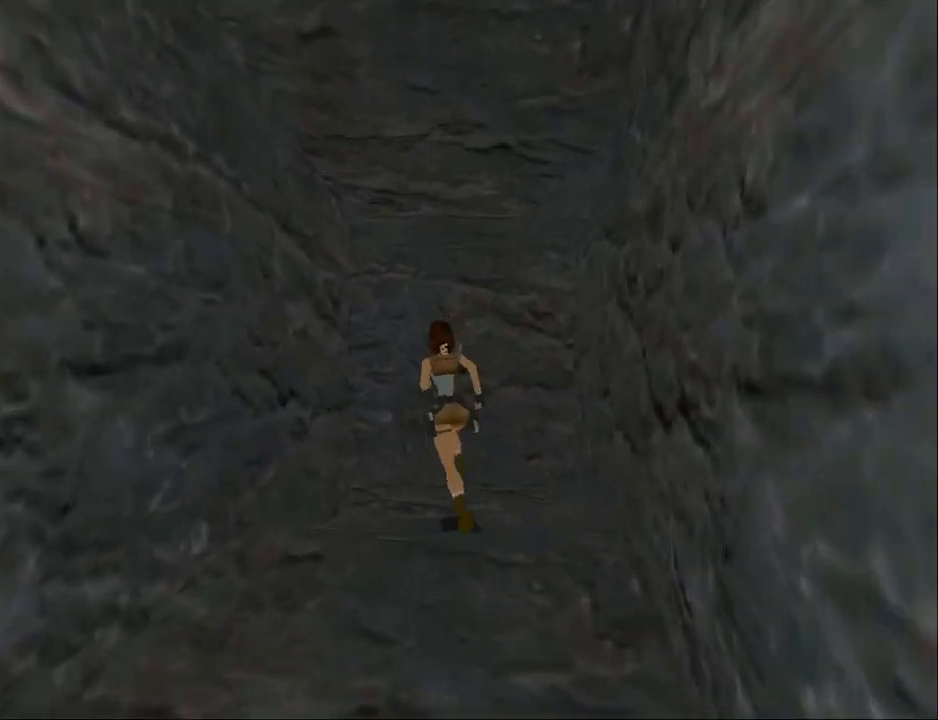
{"buttons": ["DPAD_UP", "DPAD_LEFT"], "events": [[67, "DPAD_LEFT", "up"], [233, "DPAD_LEFT", "down"]]}